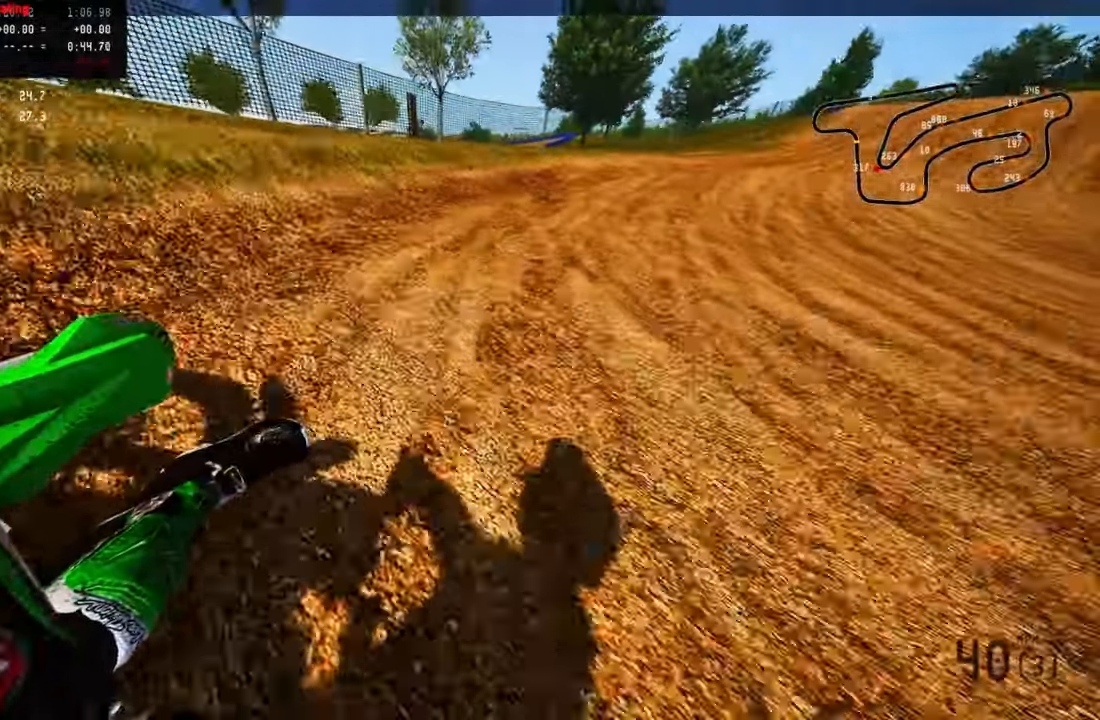
Gameplay with a controller (PlayStation layout); each line is a JSON object with the inputs held at the frame after it (dt_ms = milliseconds from this image to that frame). "events" lists button and stick changes between this image and that frame as [ms after this image, input, new state], when the widget could be followed in between.
{"dt_ms": 500, "buttons": ["R2"], "left_stick": "up-right", "right_stick": "up-left", "events": []}
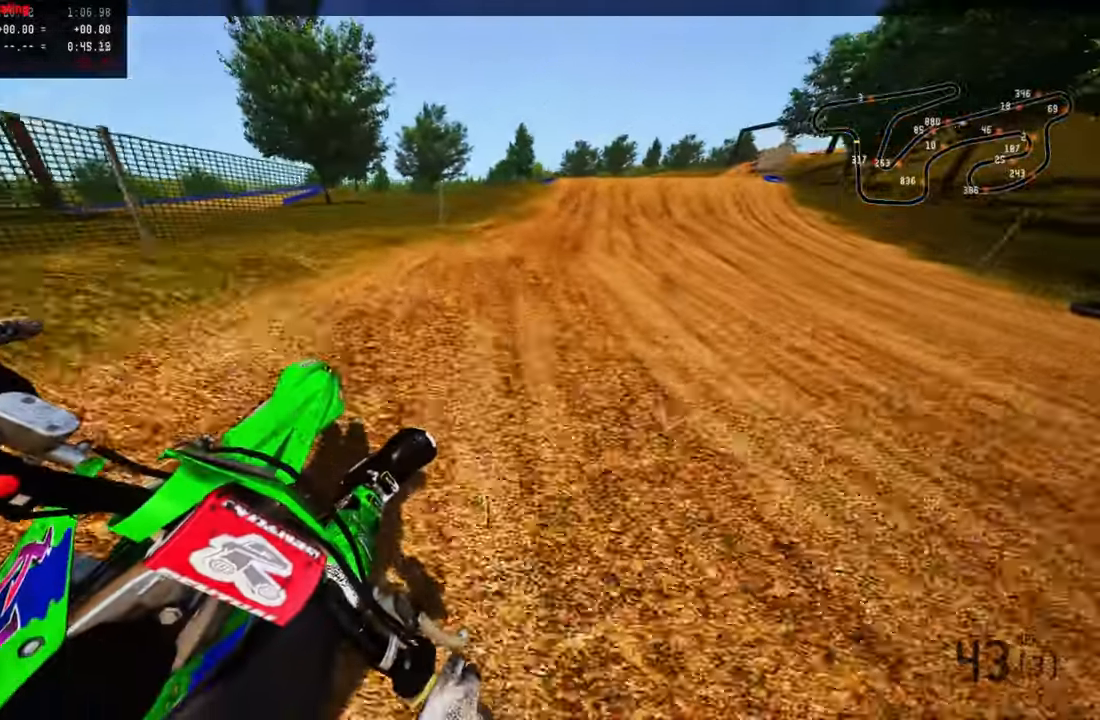
{"dt_ms": 500, "buttons": ["R2"], "left_stick": "up", "right_stick": "up-left", "events": [[33, "R2", "up"], [216, "R2", "down"], [283, "R1", "down"], [350, "R1", "up"], [466, "left_stick", "up"]]}
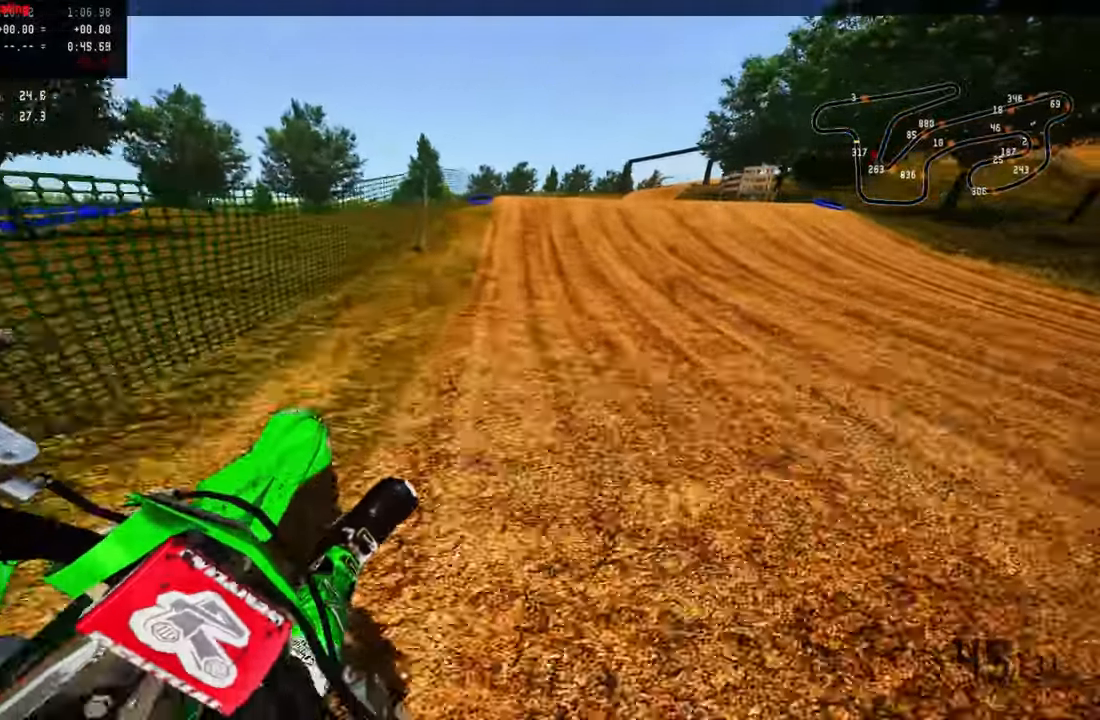
{"dt_ms": 500, "buttons": [], "left_stick": "up-right", "right_stick": "center", "events": [[50, "R3", "down"], [50, "right_stick", "center"], [200, "R3", "up"], [266, "R2", "up"], [366, "R3", "down"], [366, "left_stick", "up-right"], [466, "R3", "up"]]}
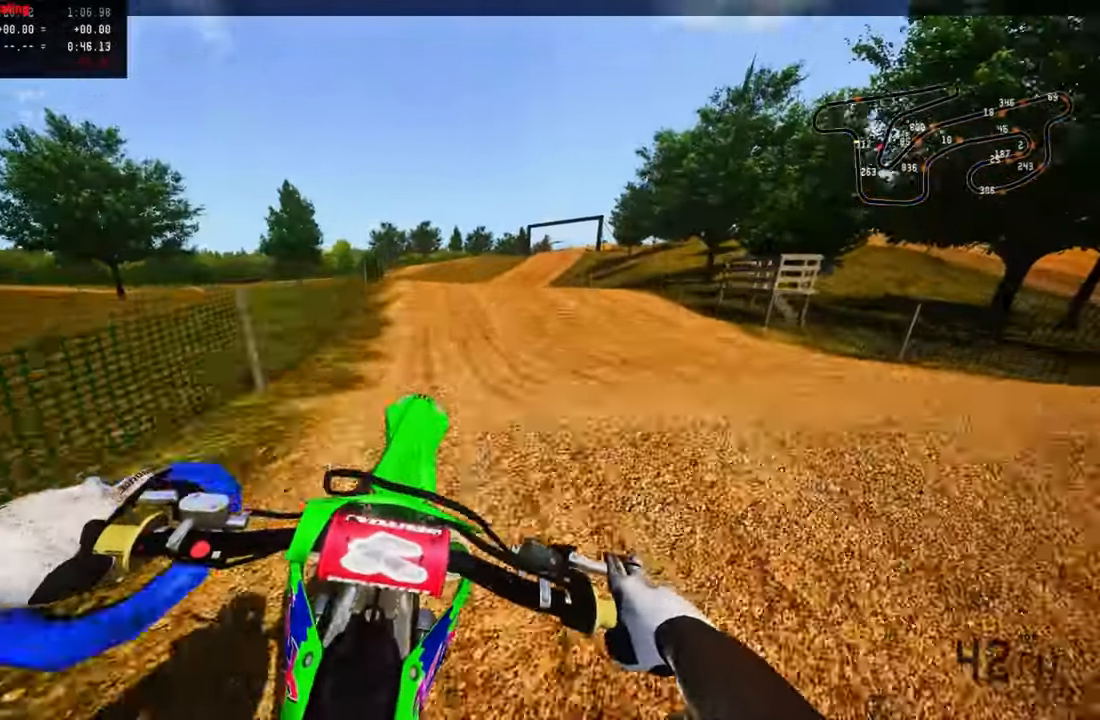
{"dt_ms": 500, "buttons": ["R2"], "left_stick": "up", "right_stick": "center", "events": [[183, "left_stick", "up-left"], [250, "R2", "down"], [300, "R3", "down"], [383, "R3", "up"], [500, "left_stick", "up"]]}
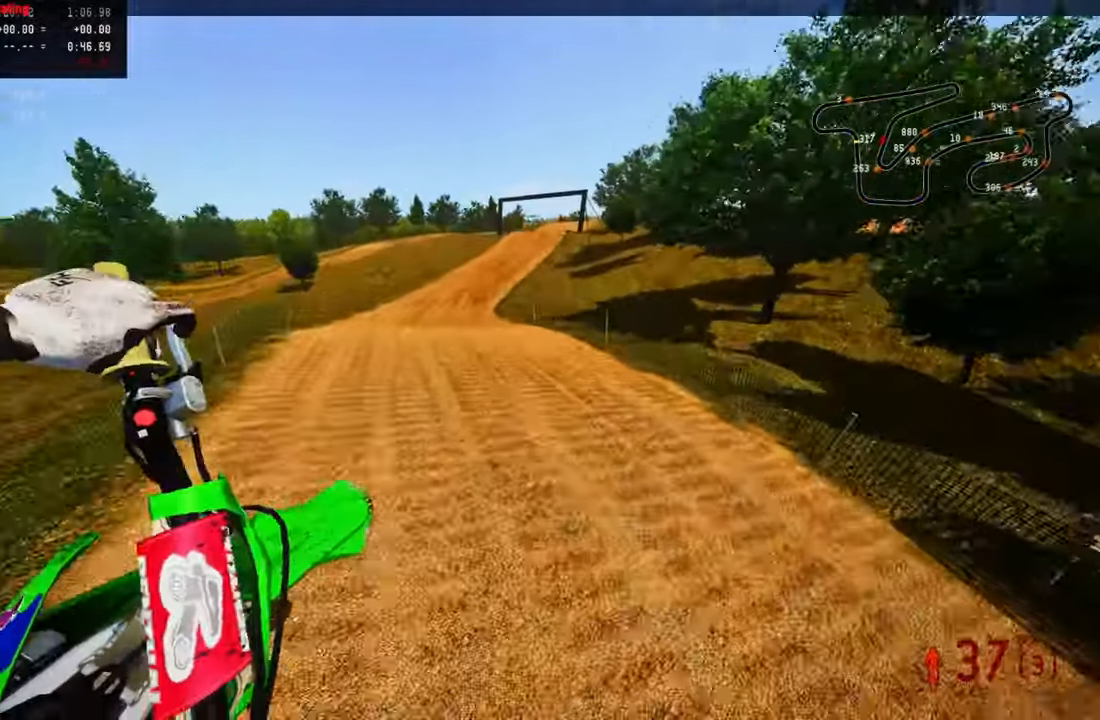
{"dt_ms": 500, "buttons": ["R2"], "left_stick": "center", "right_stick": "up", "events": [[116, "left_stick", "center"], [116, "right_stick", "up"]]}
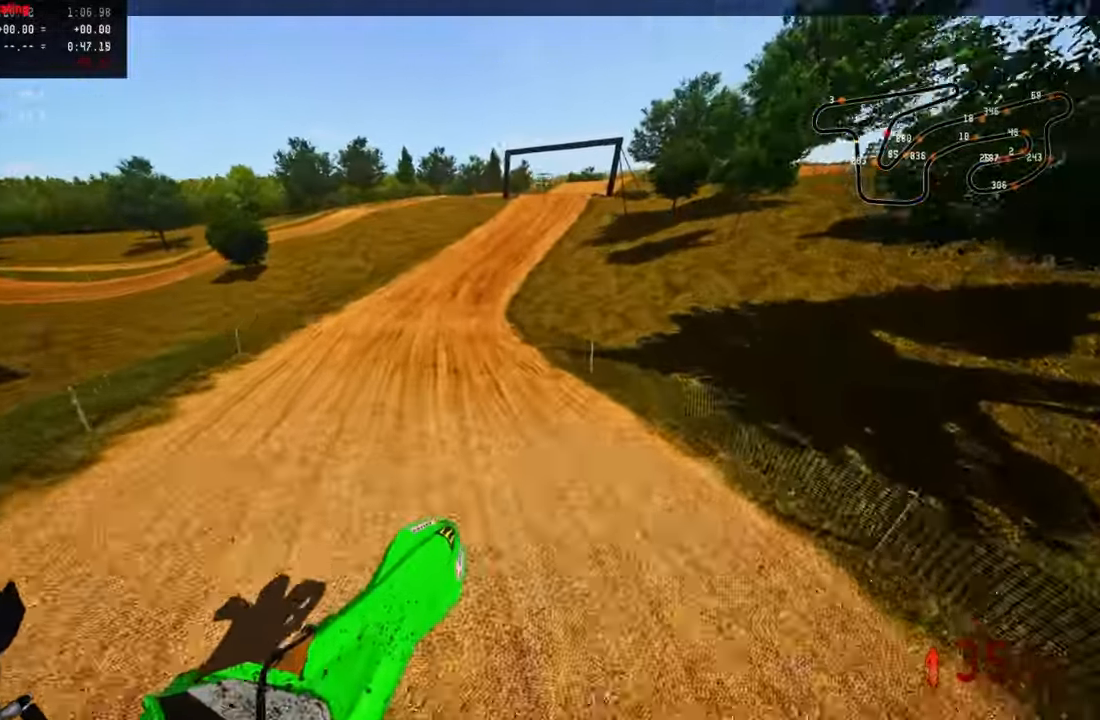
{"dt_ms": 500, "buttons": ["R2"], "left_stick": "center", "right_stick": "up"}
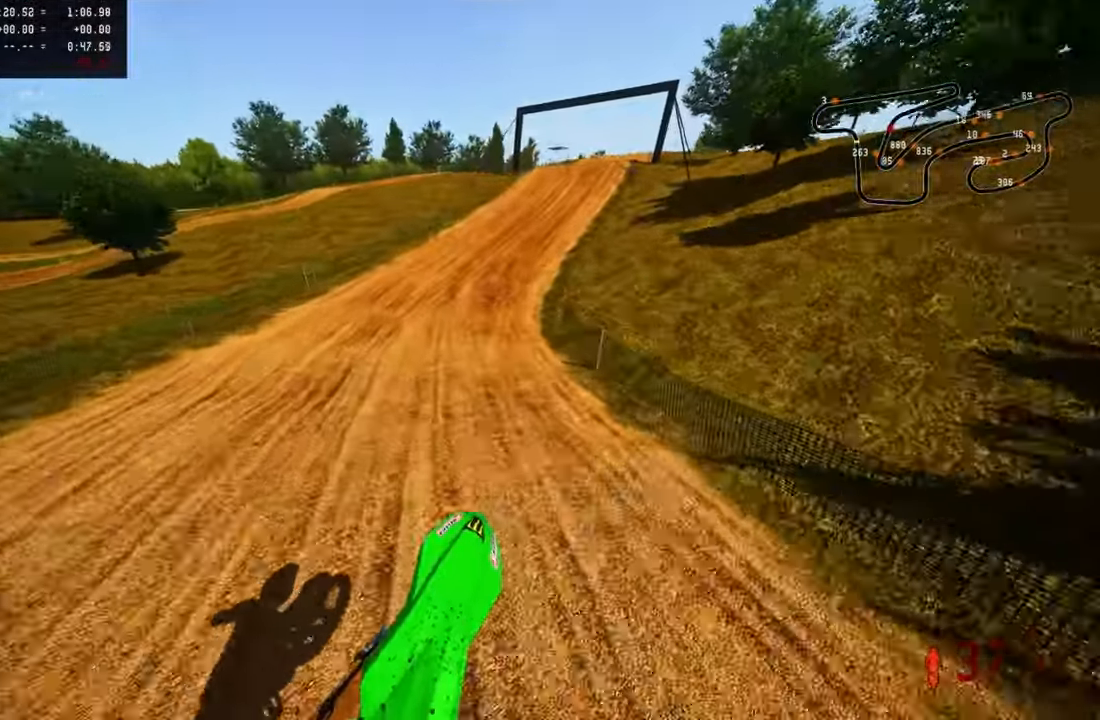
{"dt_ms": 500, "buttons": ["R1", "R2"], "left_stick": "up", "right_stick": "up-left", "events": [[50, "right_stick", "center"], [200, "left_stick", "up"], [267, "R3", "down"], [400, "R3", "up"], [467, "right_stick", "up-left"], [483, "R1", "down"]]}
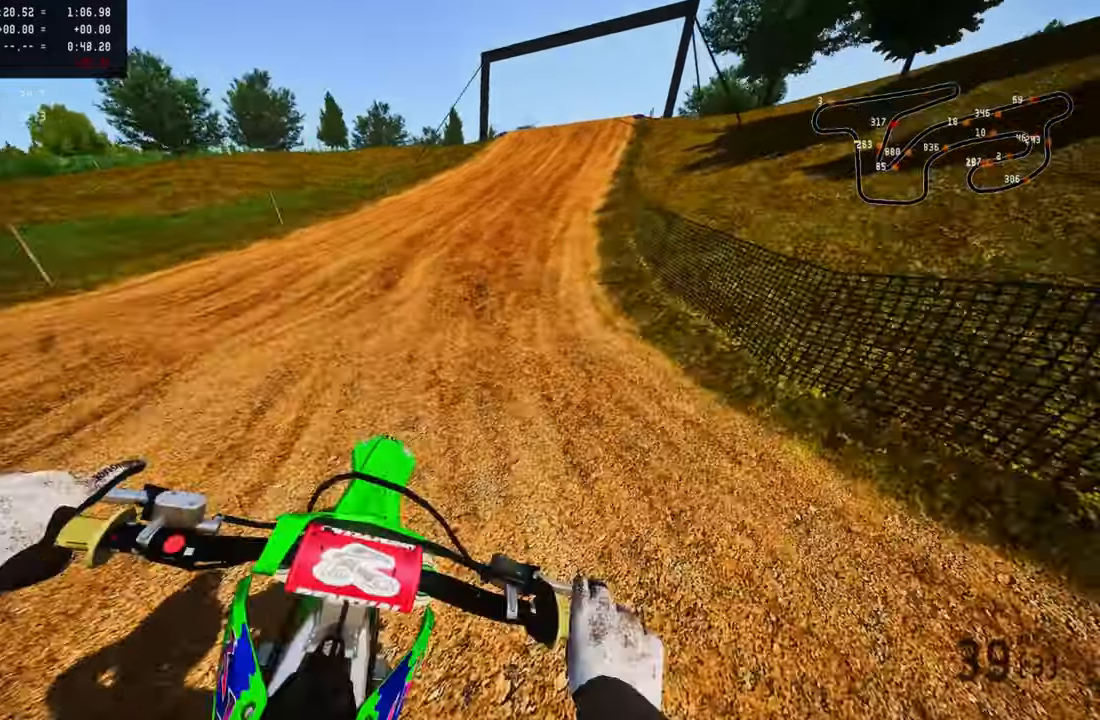
{"dt_ms": 500, "buttons": ["R2"], "left_stick": "up", "right_stick": "up-left", "events": [[33, "R1", "up"], [133, "R1", "down"], [183, "R1", "up"]]}
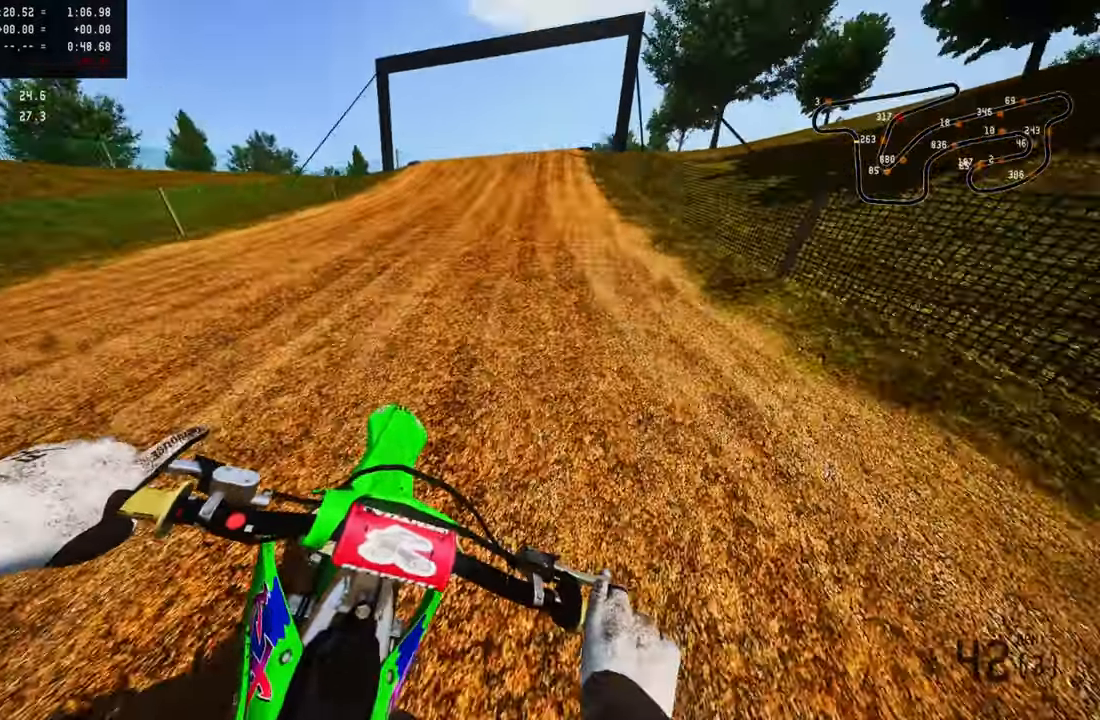
{"dt_ms": 500, "buttons": ["R2"], "left_stick": "up", "right_stick": "center", "events": [[150, "right_stick", "center"], [200, "R3", "down"], [317, "R3", "up"]]}
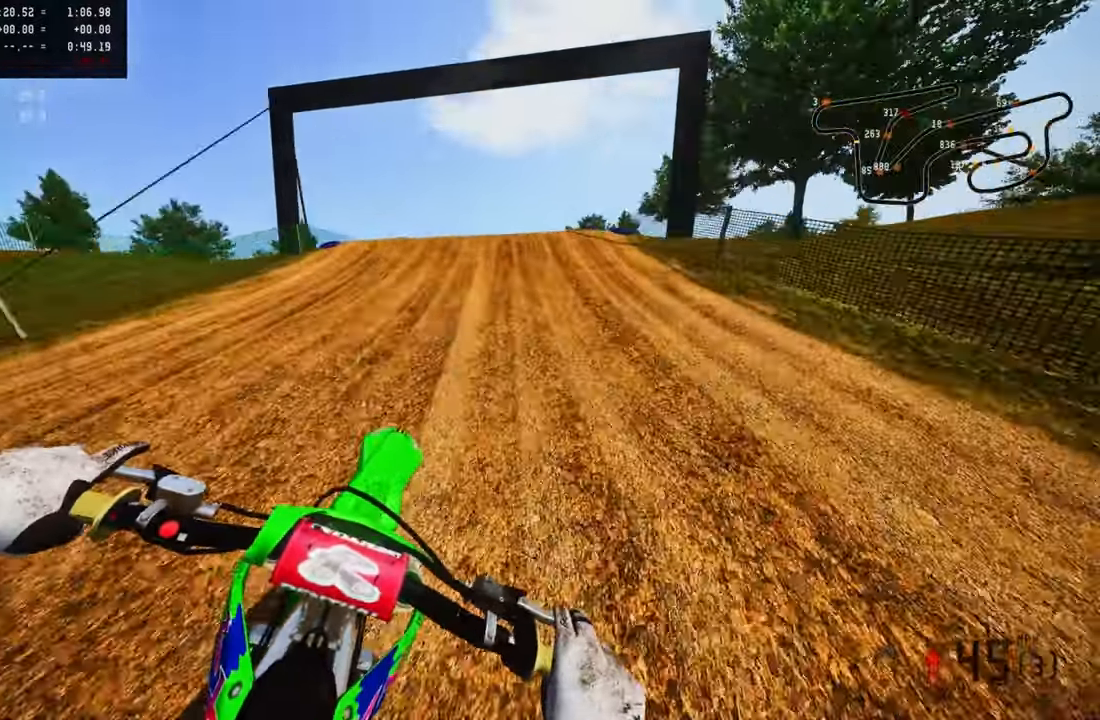
{"dt_ms": 500, "buttons": ["R2", "R3"], "left_stick": "up-right", "right_stick": "down-left", "events": [[267, "left_stick", "up-right"], [283, "R2", "up"], [383, "right_stick", "down-left"], [417, "R2", "down"], [417, "R3", "down"]]}
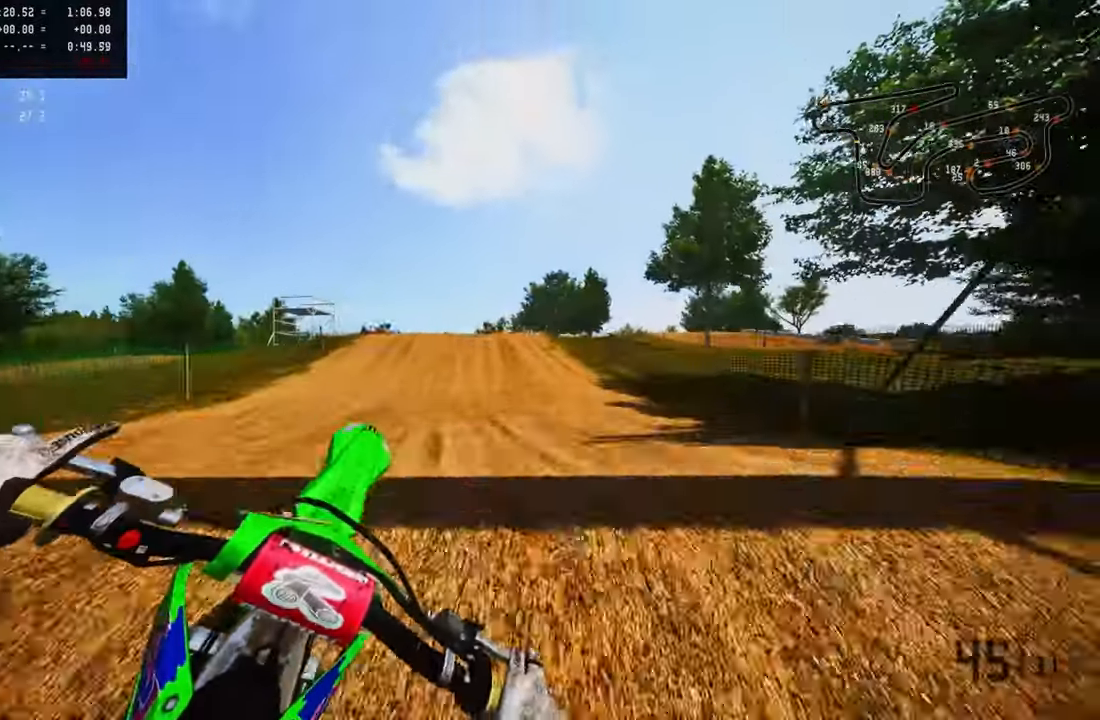
{"dt_ms": 500, "buttons": ["TRIANGLE"], "left_stick": "up-left", "right_stick": "center", "events": [[17, "R3", "up"], [33, "R2", "up"], [33, "right_stick", "center"], [117, "left_stick", "up-left"], [483, "TRIANGLE", "down"]]}
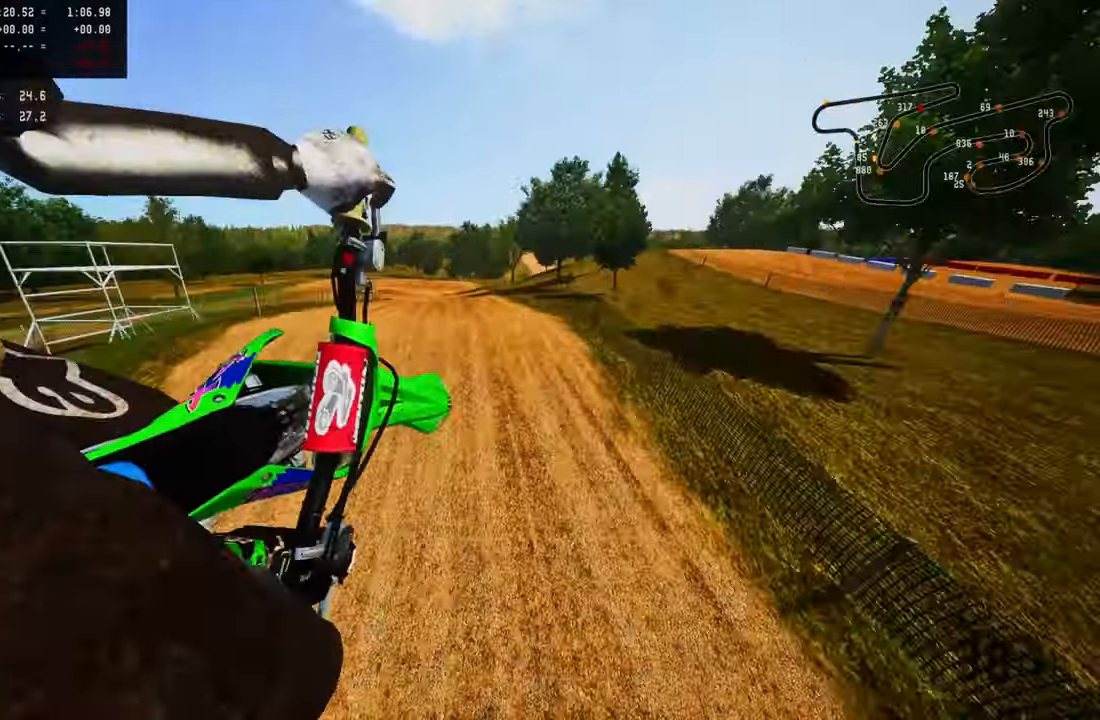
{"dt_ms": 500, "buttons": ["R1", "R2"], "left_stick": "up-left", "right_stick": "up", "events": [[83, "TRIANGLE", "up"], [167, "R3", "down"], [283, "R3", "up"], [417, "R1", "down"], [417, "R2", "down"], [417, "right_stick", "up"]]}
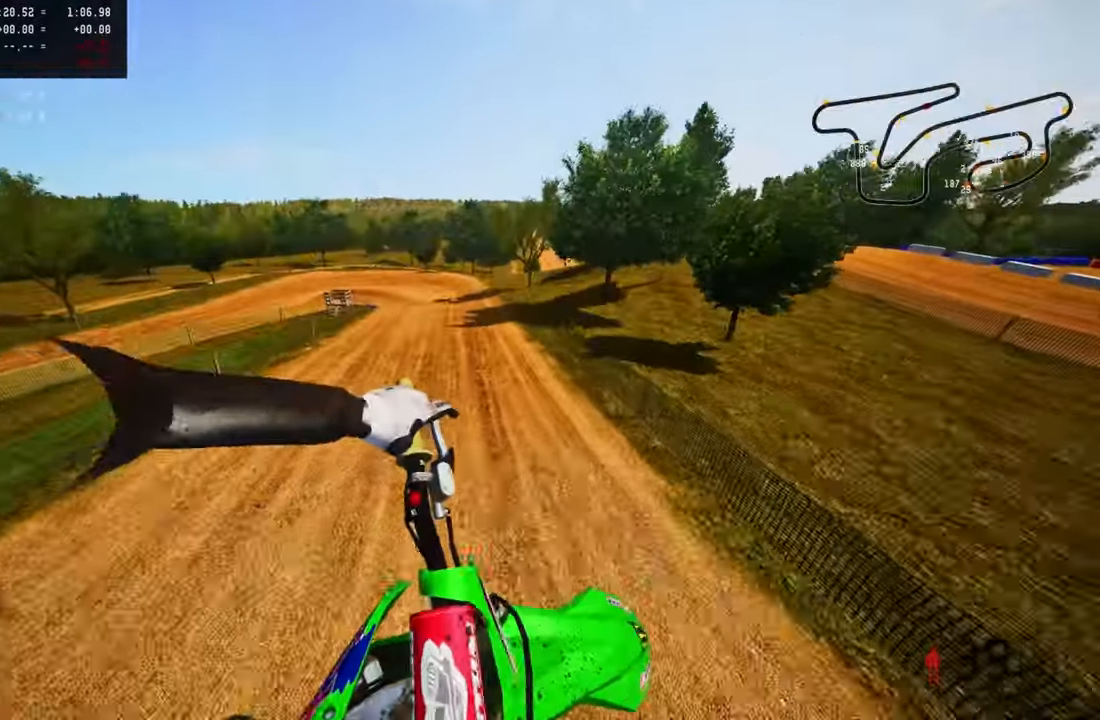
{"dt_ms": 500, "buttons": ["R2"], "left_stick": "up", "right_stick": "up", "events": [[33, "left_stick", "up"], [167, "R1", "up"]]}
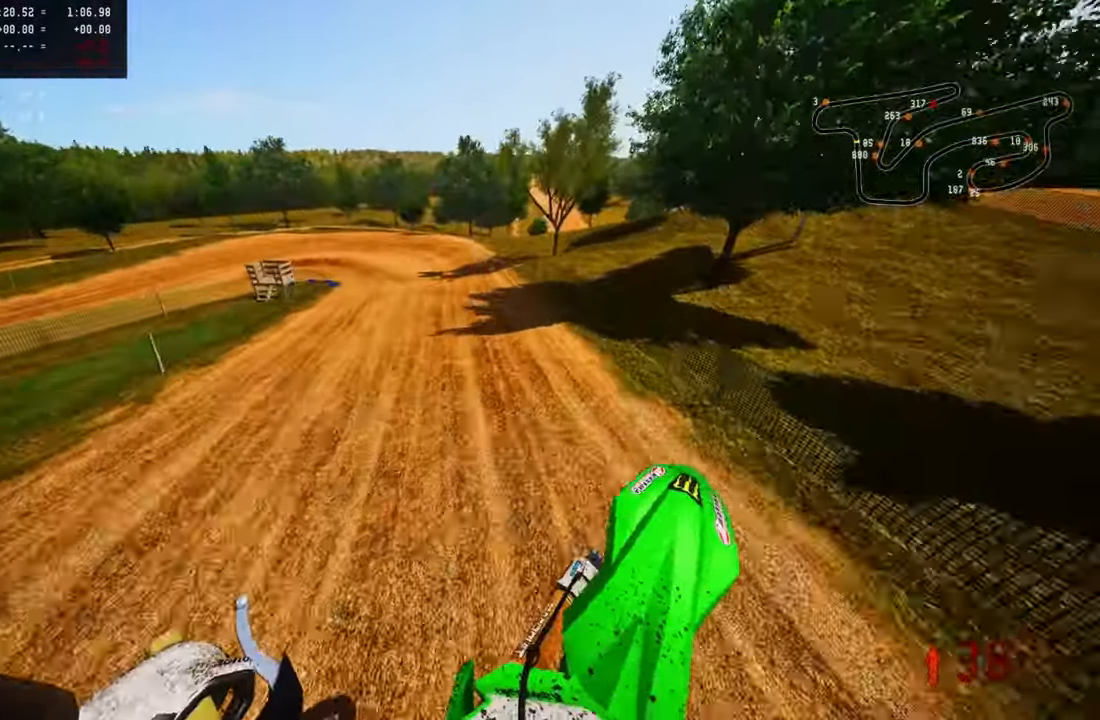
{"dt_ms": 500, "buttons": [], "left_stick": "up", "right_stick": "center", "events": [[267, "right_stick", "center"], [367, "R3", "down"], [383, "R2", "up"], [417, "R3", "up"]]}
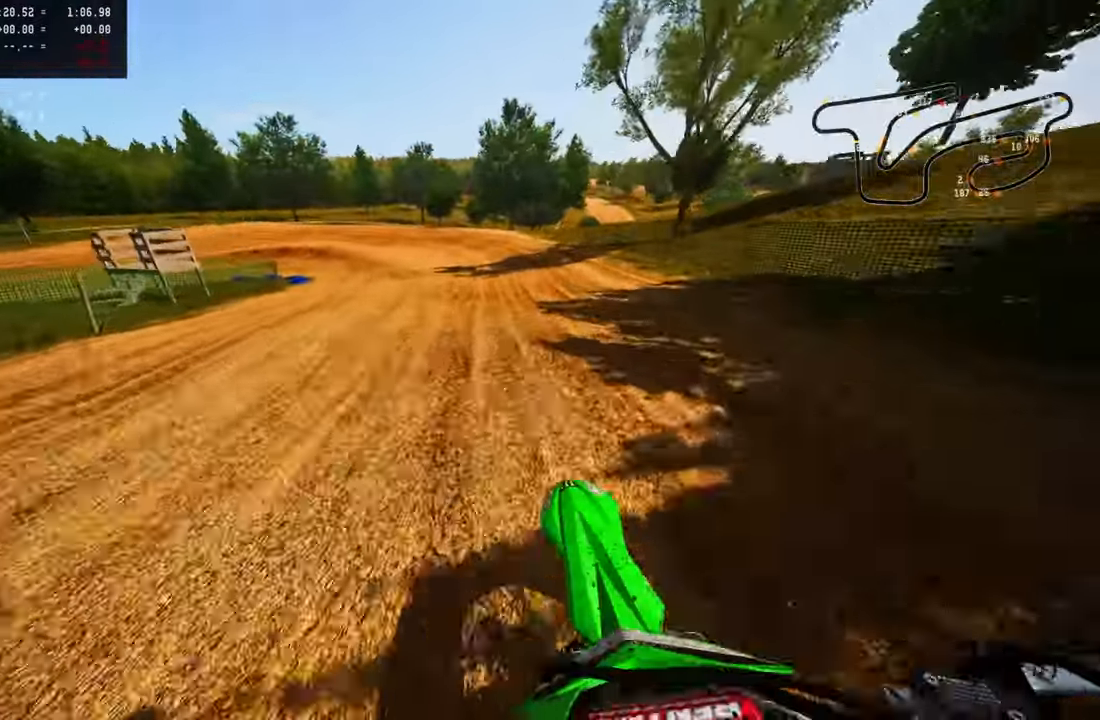
{"dt_ms": 500, "buttons": [], "left_stick": "up", "right_stick": "center", "events": [[117, "L2", "down"], [150, "L1", "down"], [233, "L1", "up"], [267, "L2", "up"], [383, "L2", "down"], [467, "L2", "up"]]}
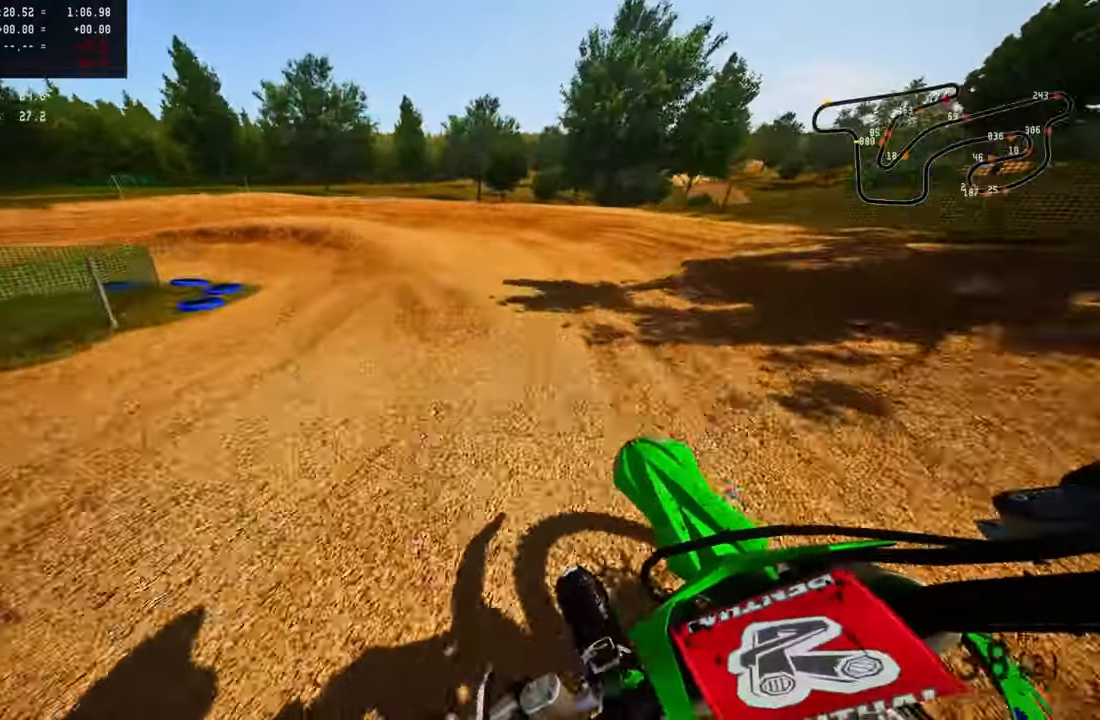
{"dt_ms": 500, "buttons": ["L2"], "left_stick": "up-left", "right_stick": "center", "events": [[50, "L2", "down"], [183, "L2", "up"], [317, "left_stick", "up-left"], [417, "L2", "down"]]}
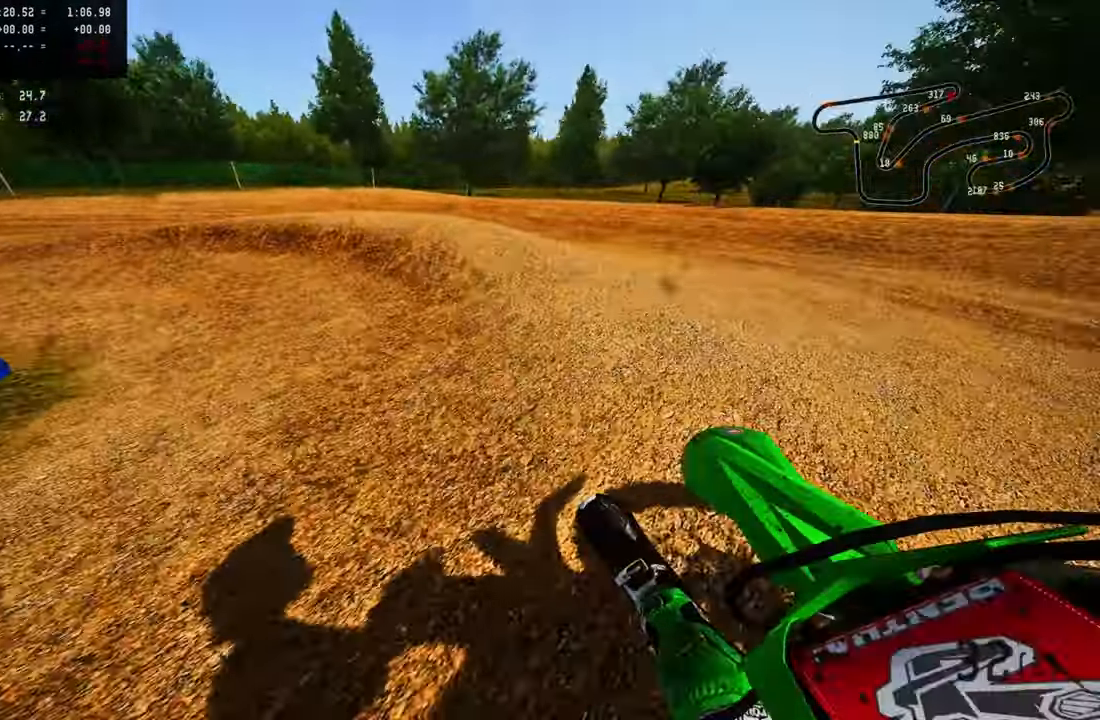
{"dt_ms": 500, "buttons": ["R2"], "left_stick": "up-left", "right_stick": "up", "events": [[50, "L2", "up"], [500, "R2", "down"], [500, "right_stick", "up"]]}
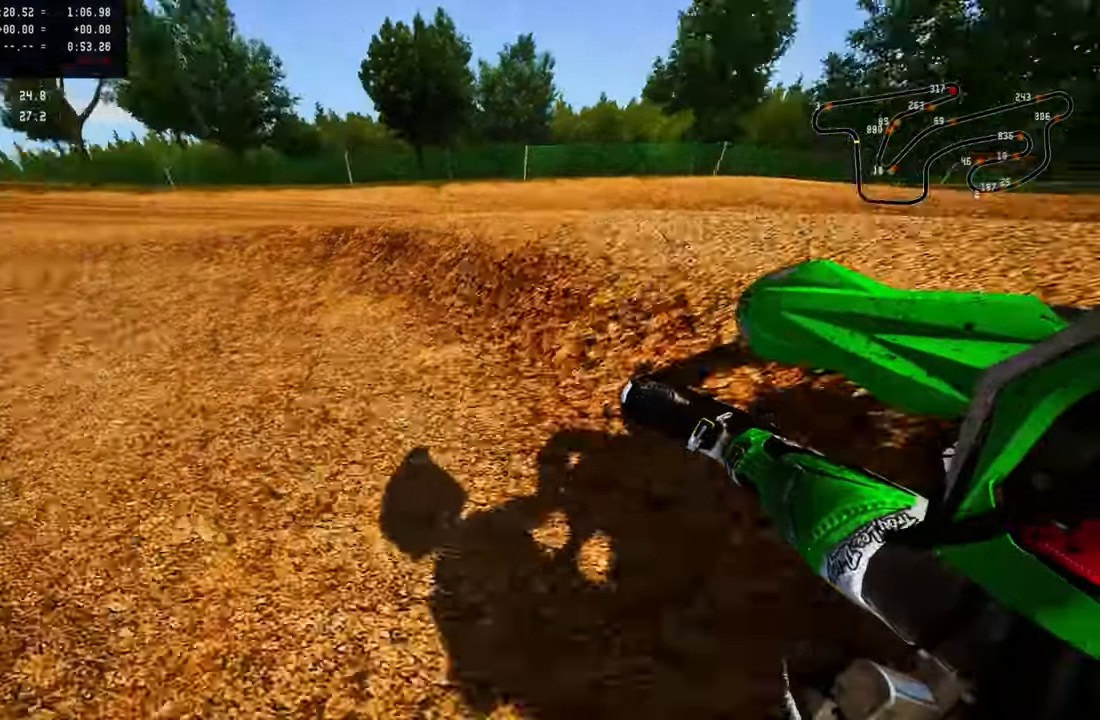
{"dt_ms": 500, "buttons": ["R2"], "left_stick": "up", "right_stick": "center", "events": [[150, "left_stick", "up"], [184, "R1", "down"], [234, "right_stick", "center"], [300, "R1", "up"], [384, "R1", "down"], [434, "R1", "up"]]}
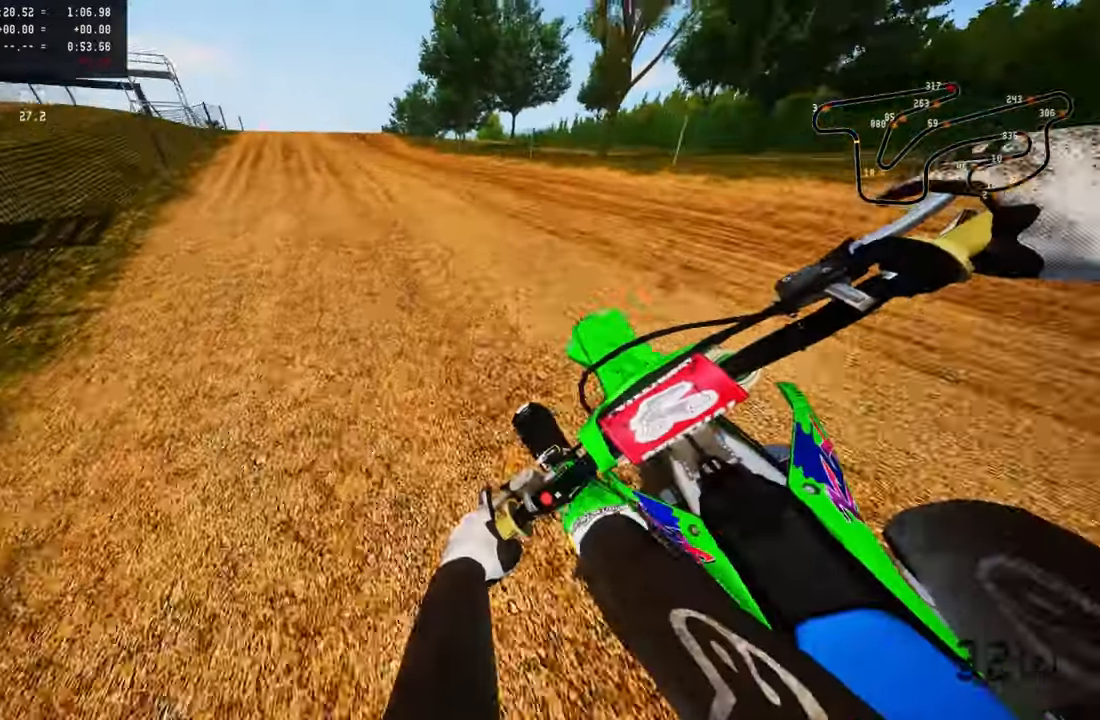
{"dt_ms": 500, "buttons": ["R2"], "left_stick": "up", "right_stick": "center", "events": []}
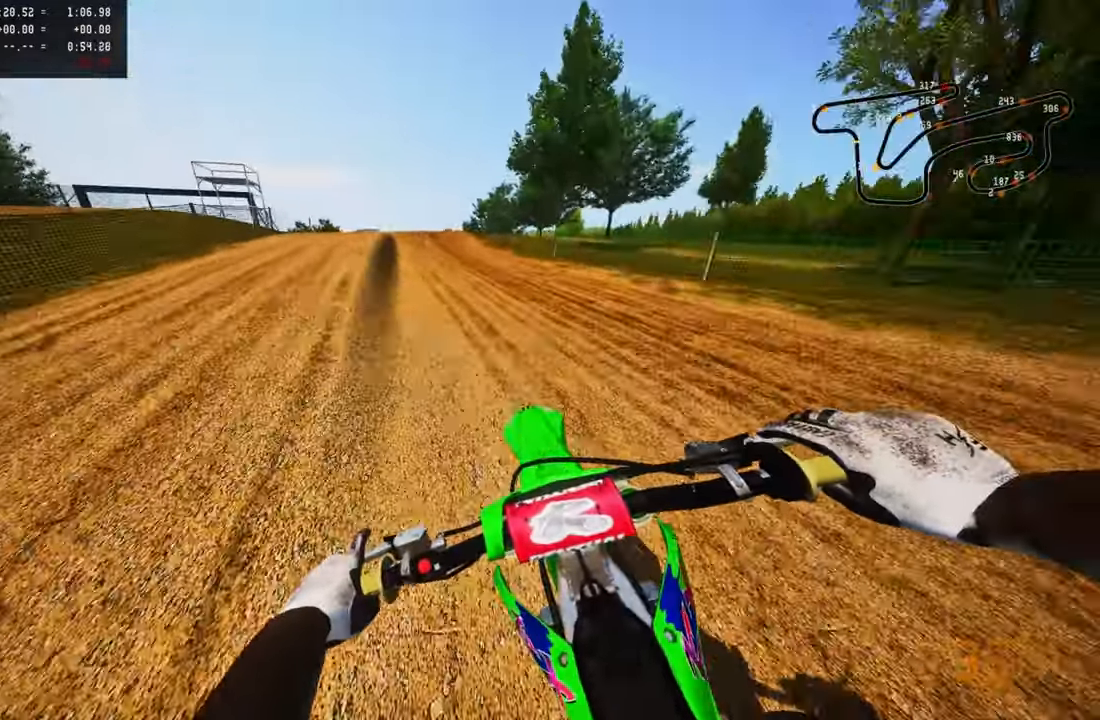
{"dt_ms": 500, "buttons": ["R2"], "left_stick": "up", "right_stick": "center", "events": [[200, "R3", "down"], [300, "R3", "up"]]}
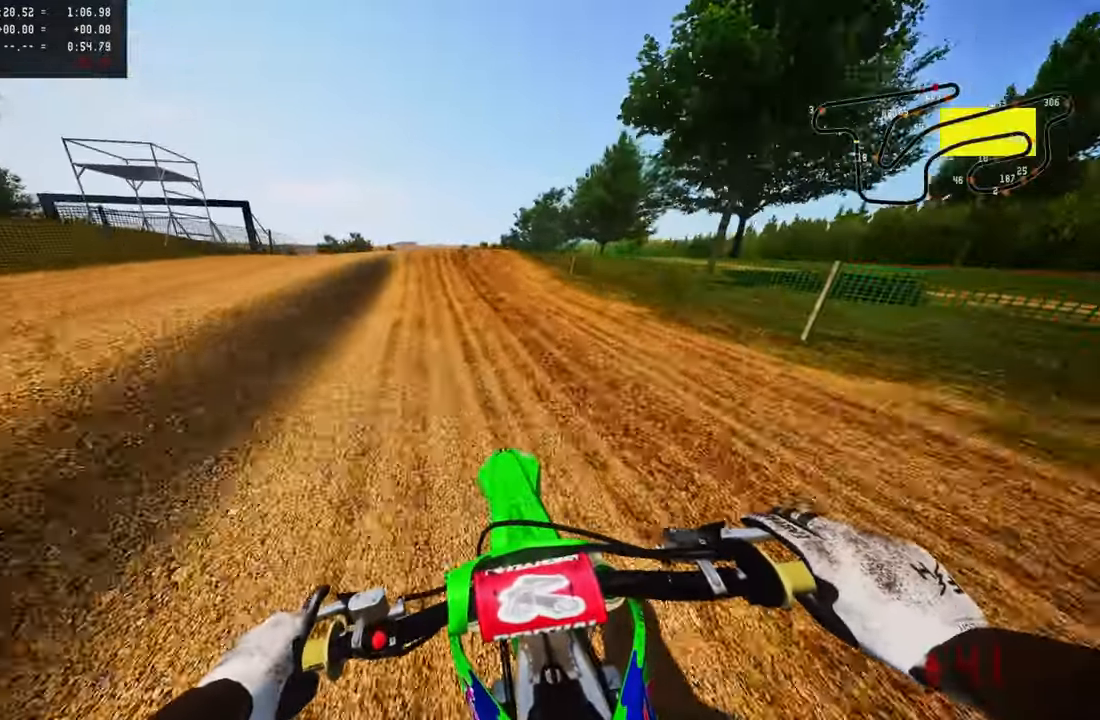
{"dt_ms": 500, "buttons": ["R2", "R3"], "left_stick": "up", "right_stick": "center", "events": [[500, "R3", "down"]]}
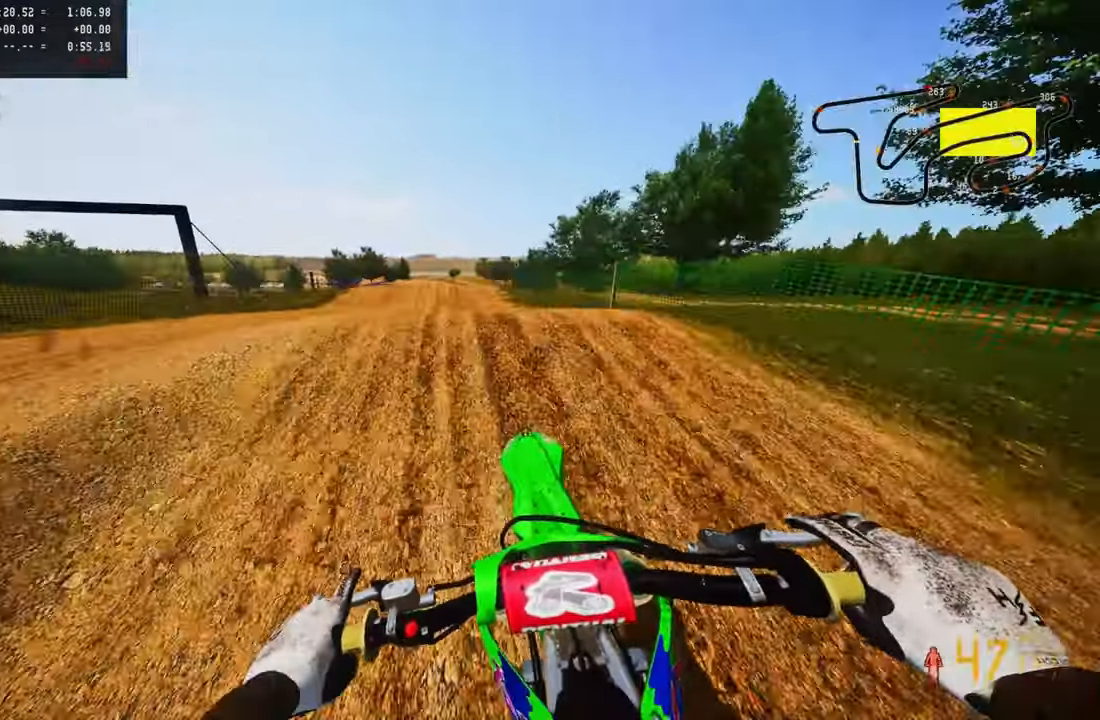
{"dt_ms": 500, "buttons": ["R2"], "left_stick": "up-right", "right_stick": "center", "events": [[100, "R3", "up"], [117, "R2", "up"], [217, "left_stick", "up-right"], [250, "R2", "down"], [284, "CROSS", "down"], [284, "R3", "down"], [384, "CROSS", "up"], [384, "R3", "up"]]}
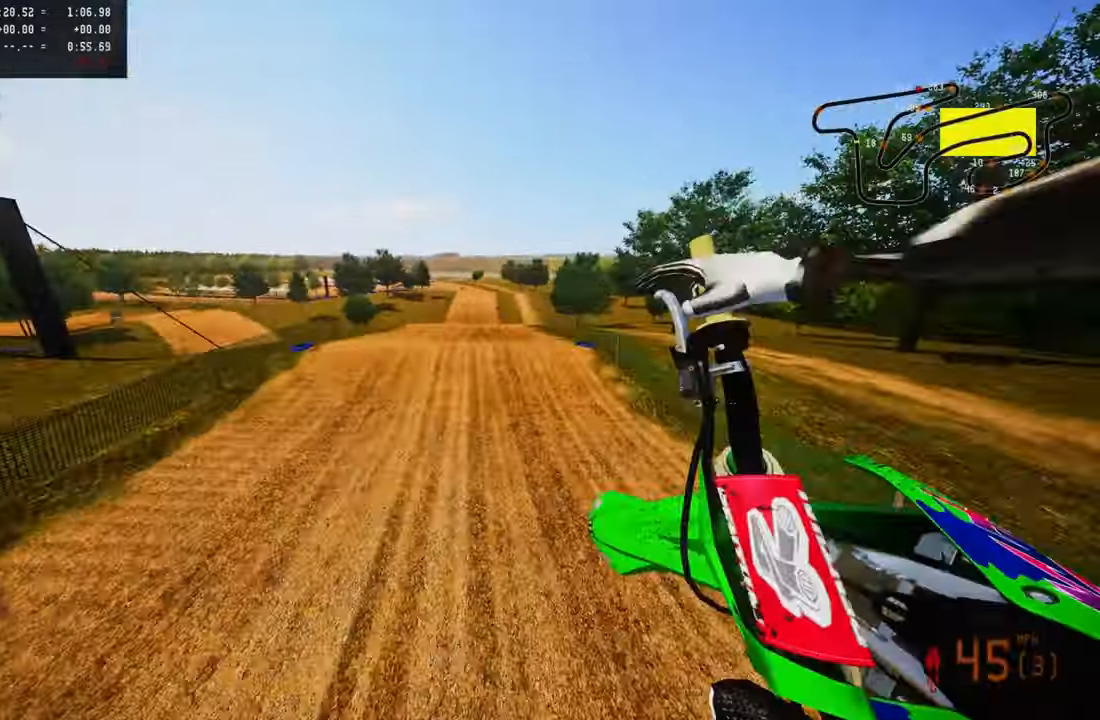
{"dt_ms": 1000, "buttons": [], "left_stick": "up", "right_stick": "center"}
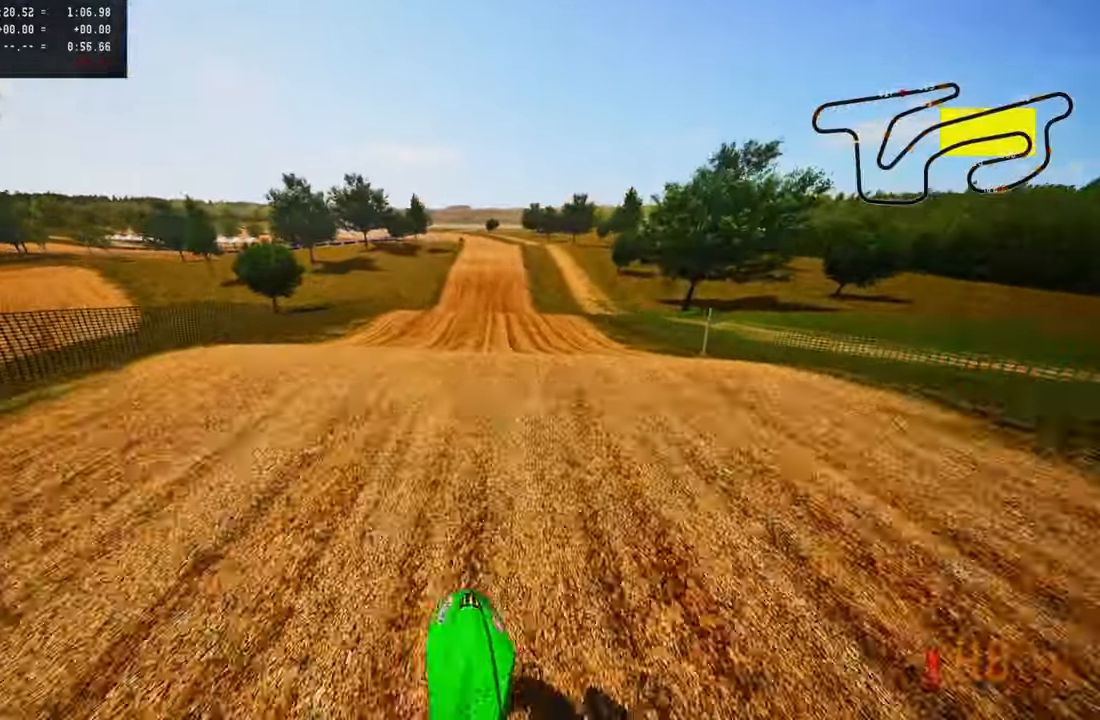
{"dt_ms": 500, "buttons": ["R2"], "left_stick": "up", "right_stick": "up", "events": [[100, "R3", "down"], [150, "R3", "up"], [317, "R2", "down"], [384, "R3", "down"], [384, "right_stick", "up"], [467, "R3", "up"]]}
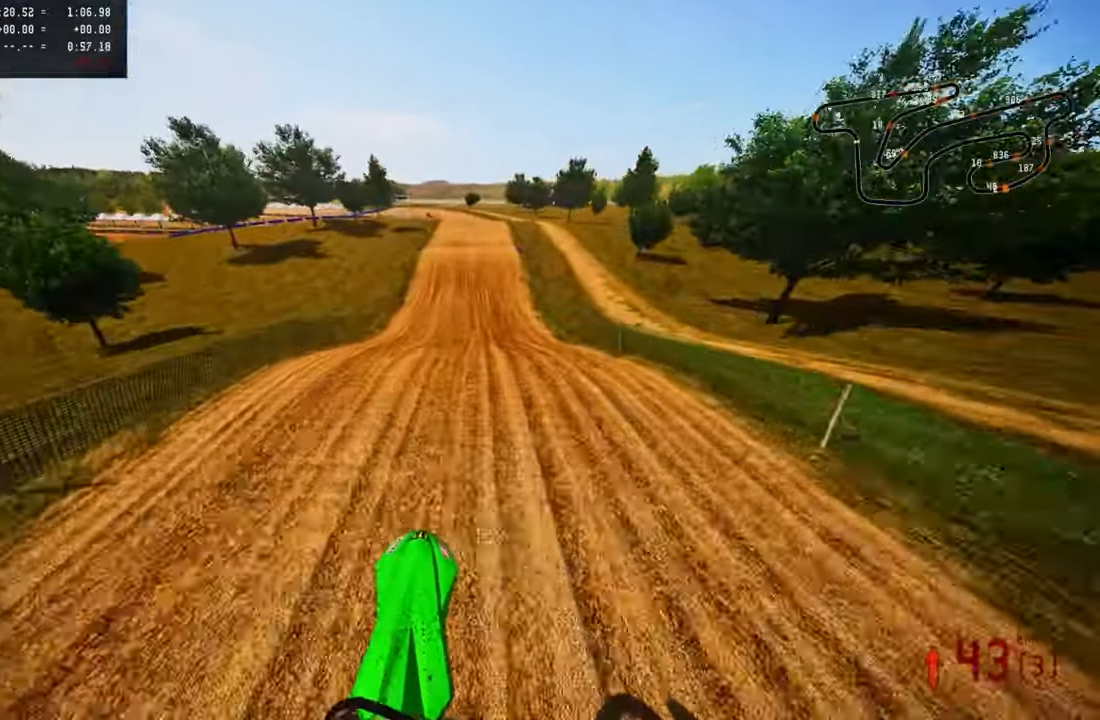
{"dt_ms": 500, "buttons": ["R2"], "left_stick": "up", "right_stick": "up", "events": []}
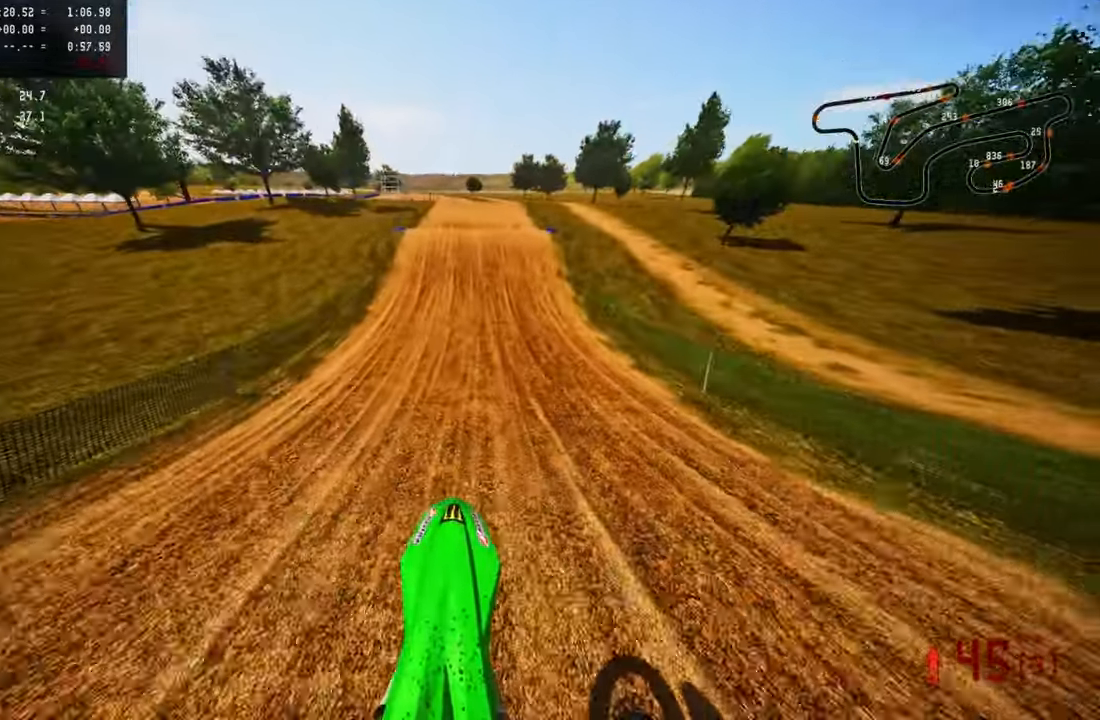
{"dt_ms": 500, "buttons": ["R2"], "left_stick": "up", "right_stick": "center", "events": [[234, "right_stick", "center"]]}
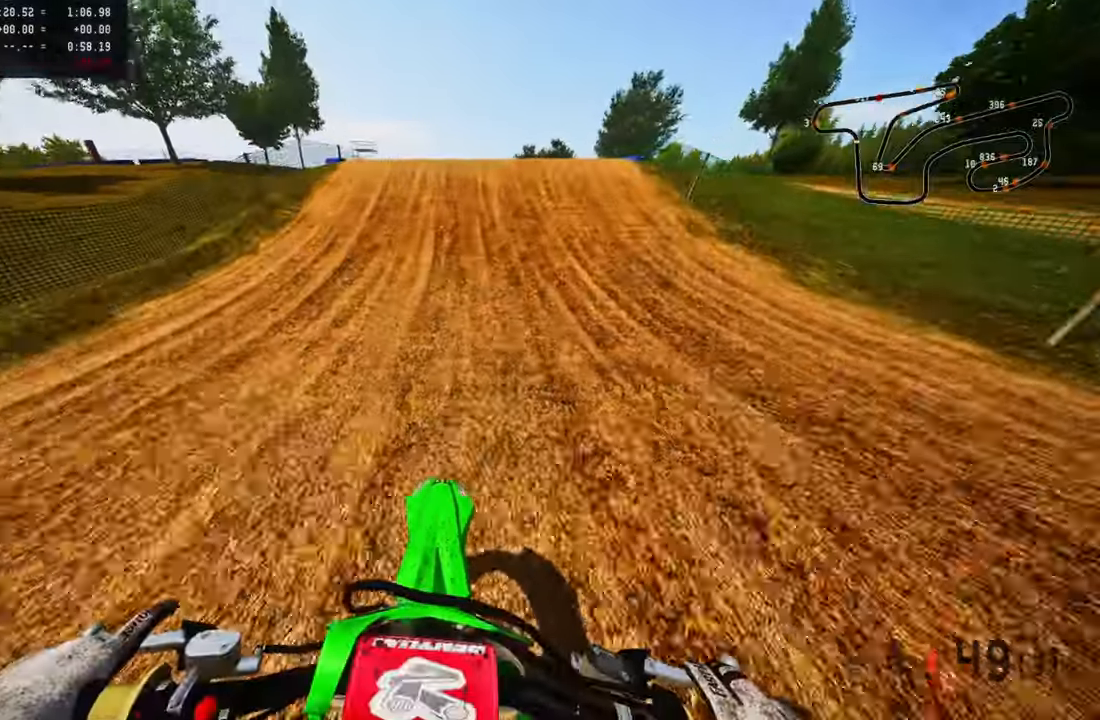
{"dt_ms": 500, "buttons": ["R2", "R3"], "left_stick": "up-right", "right_stick": "down-left", "events": [[366, "R2", "up"], [366, "left_stick", "up-right"], [433, "R2", "down"], [450, "R3", "down"], [450, "right_stick", "down-left"]]}
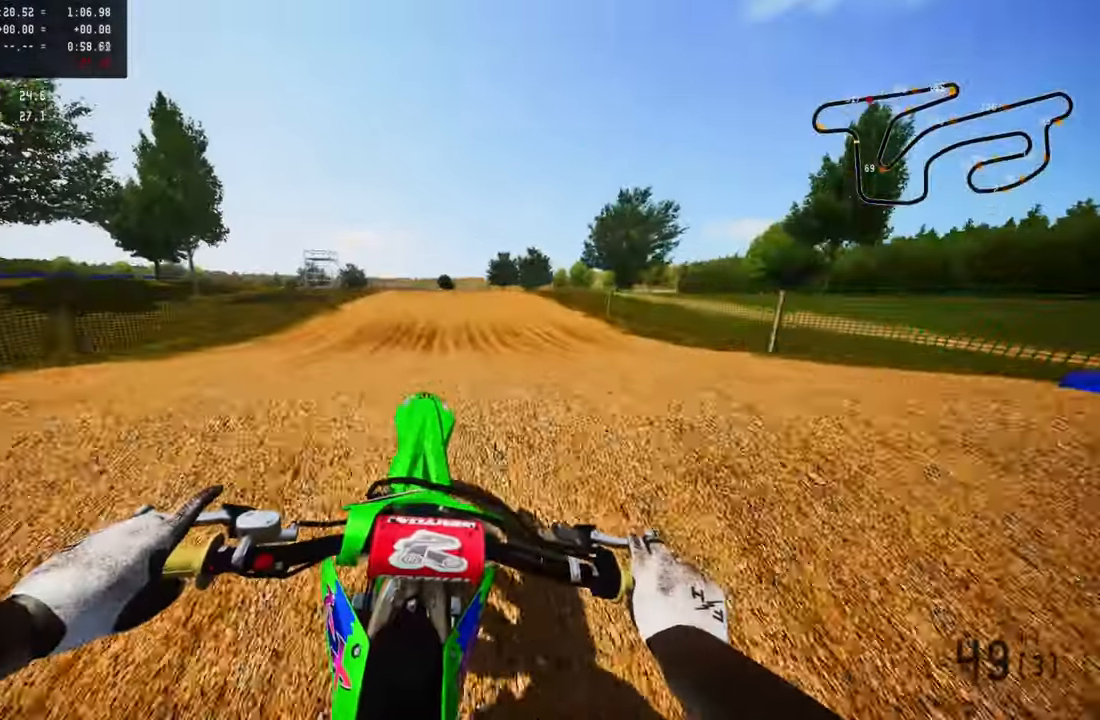
{"dt_ms": 500, "buttons": [], "left_stick": "up-left", "right_stick": "center", "events": [[33, "R2", "up"], [50, "R3", "up"], [50, "right_stick", "center"], [150, "left_stick", "up-left"], [383, "R3", "down"], [483, "R3", "up"]]}